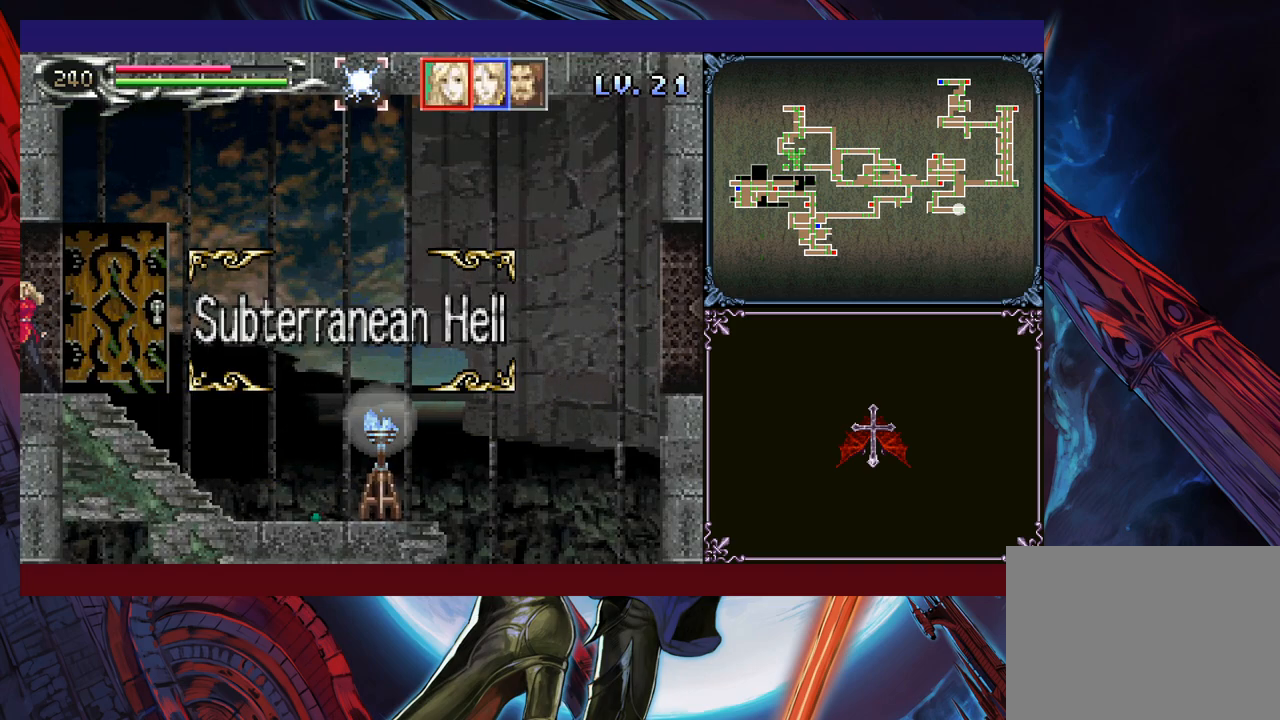
Gameplay with a controller (Xbox layout); each line is a JSON object with the inputs held at the frame after it. "events" lists button and stick changes between this image and that frame as [ms after this image, input, new state], when the widget could be followed in between. Not read: L2 R2 R3 right_stick.
{"buttons": [], "left_stick": "center", "events": []}
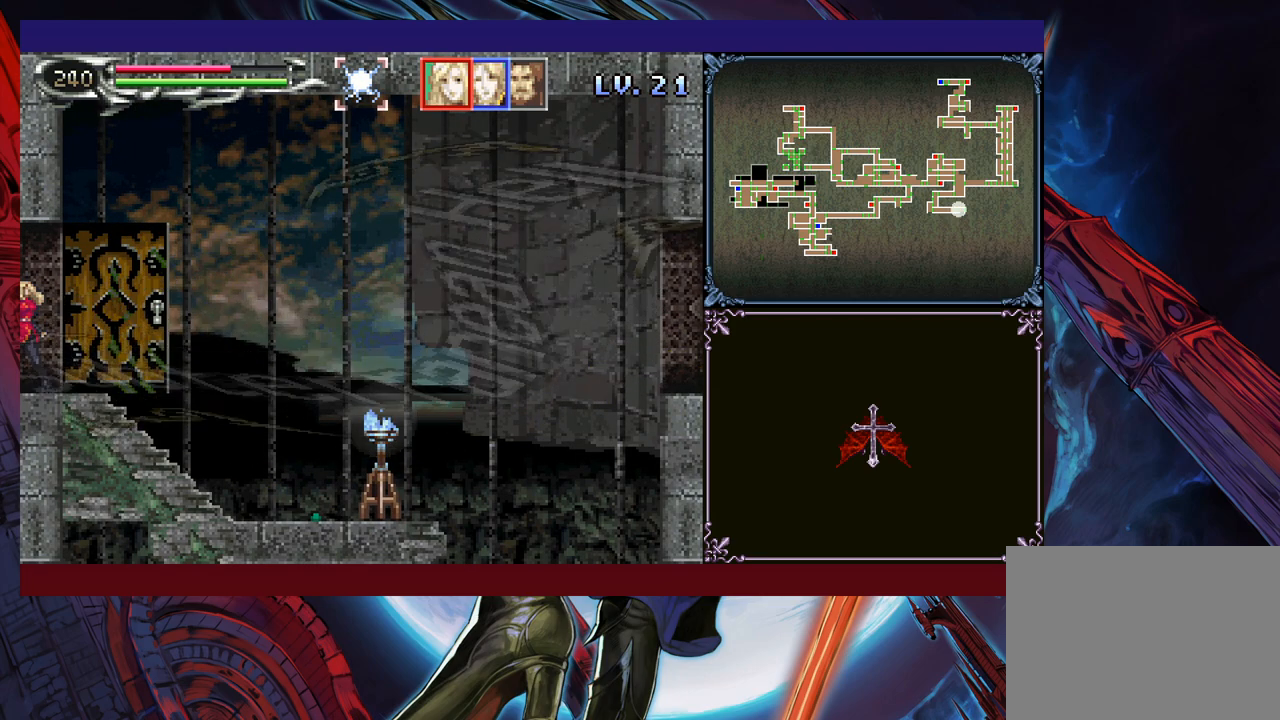
{"buttons": [], "left_stick": "right", "events": [[450, "left_stick", "right"]]}
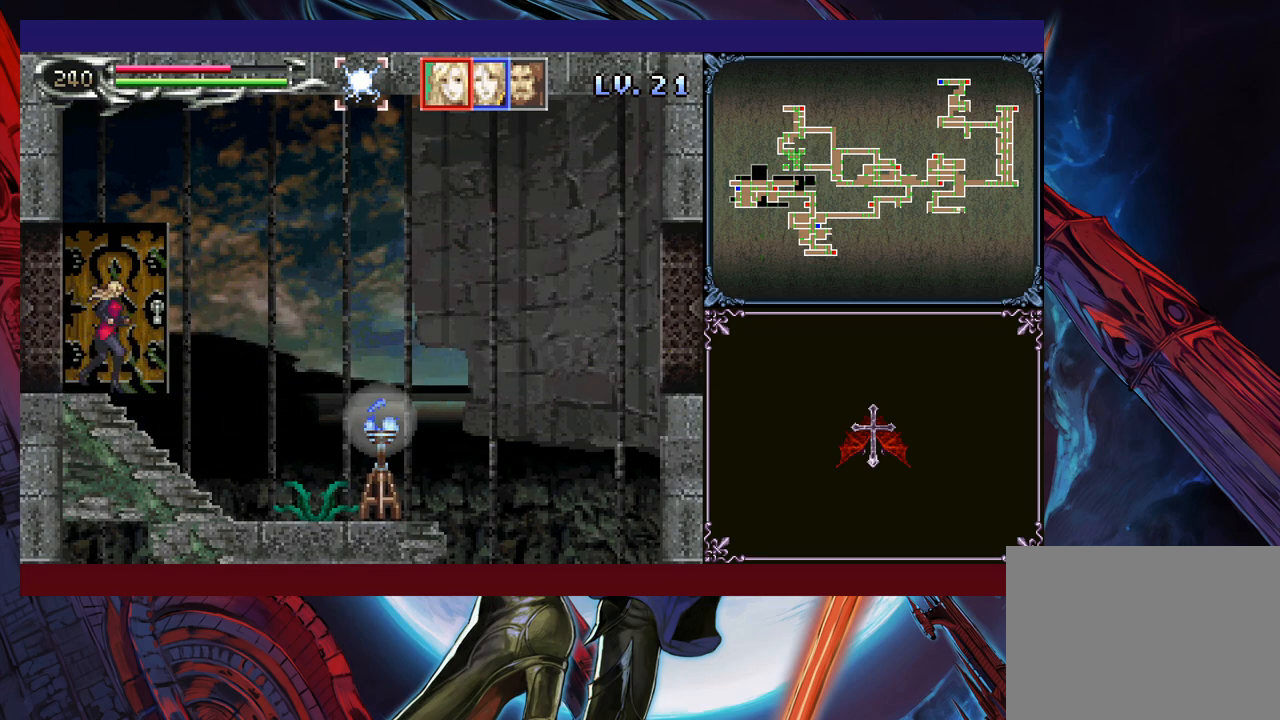
{"buttons": [], "left_stick": "right", "events": []}
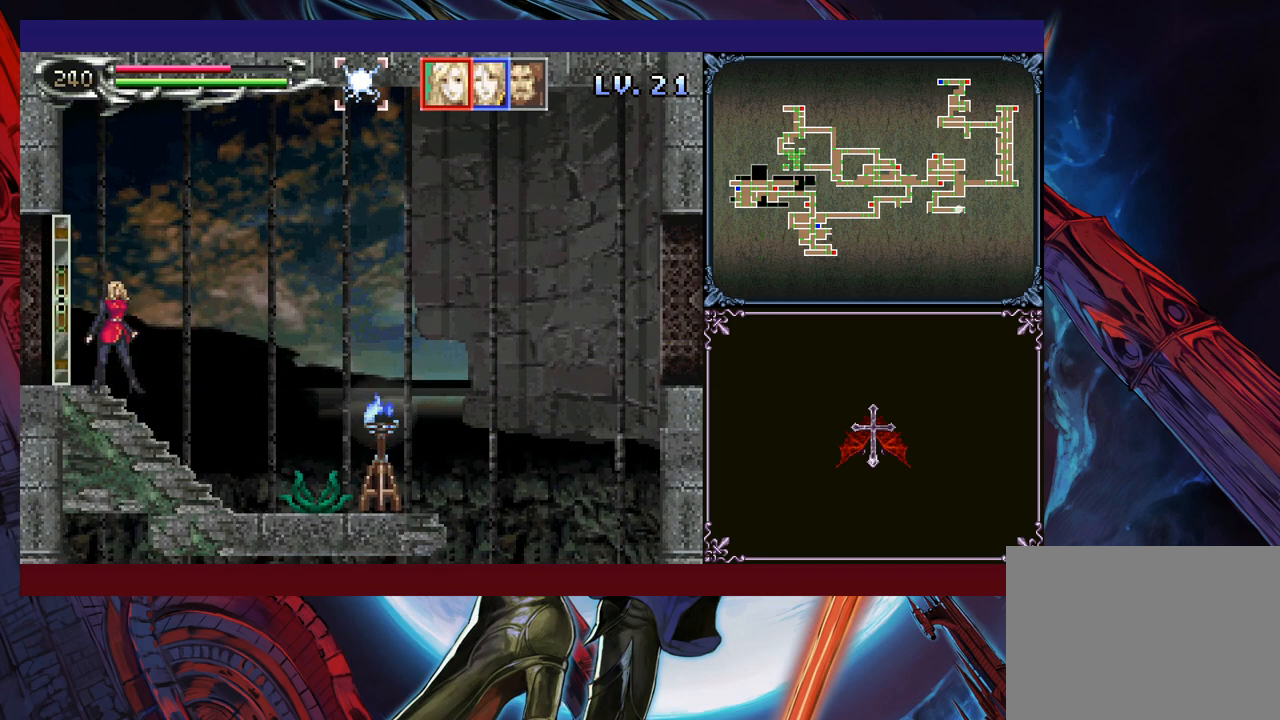
{"buttons": [], "left_stick": "right", "events": []}
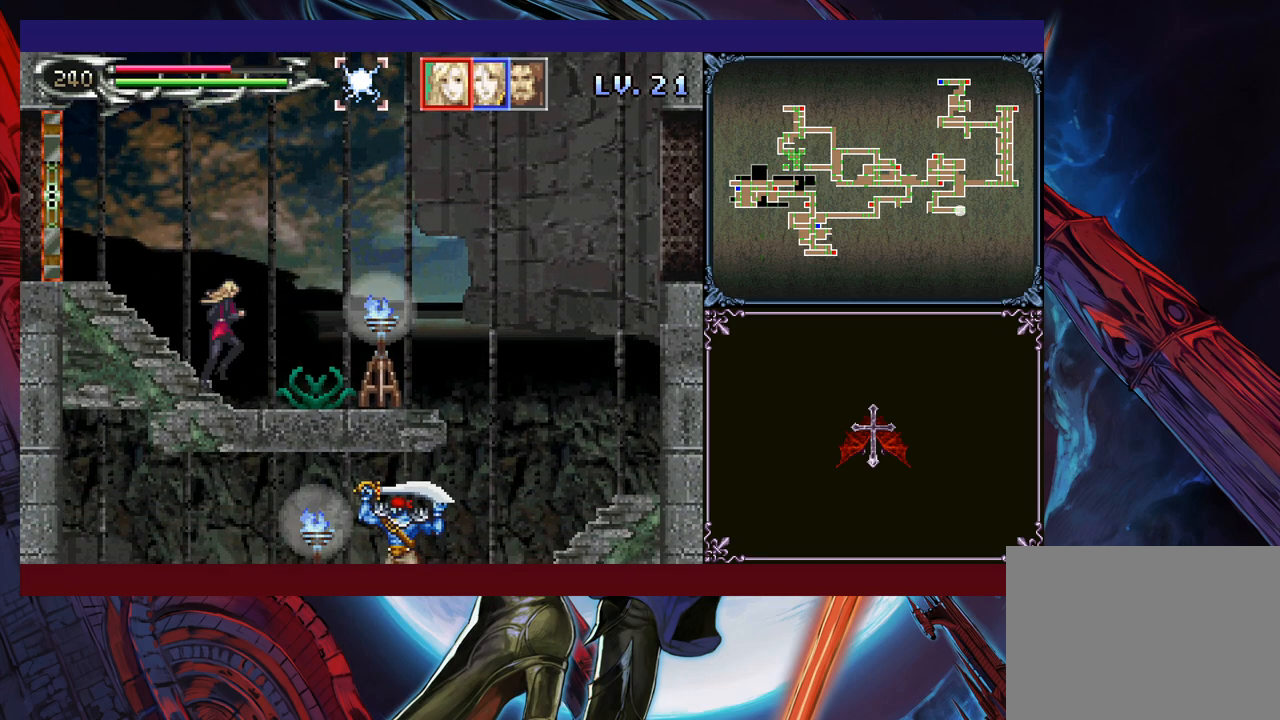
{"buttons": [], "left_stick": "right", "events": [[50, "left_stick", "down-right"], [133, "X", "down"], [200, "X", "up"], [200, "left_stick", "center"], [333, "left_stick", "right"]]}
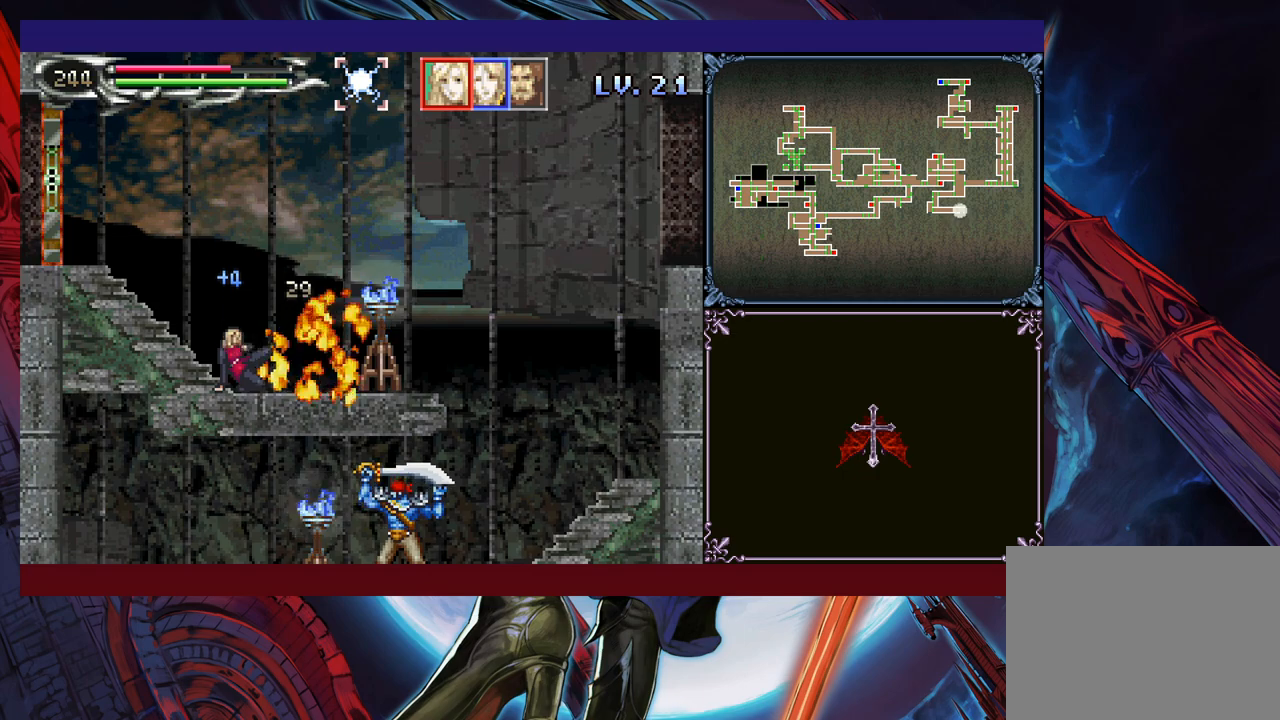
{"buttons": ["Y"], "left_stick": "center", "events": [[100, "left_stick", "center"], [183, "Y", "down"], [233, "Y", "up"], [233, "left_stick", "down"], [300, "Y", "down"], [300, "left_stick", "center"], [400, "Y", "up"], [500, "Y", "down"]]}
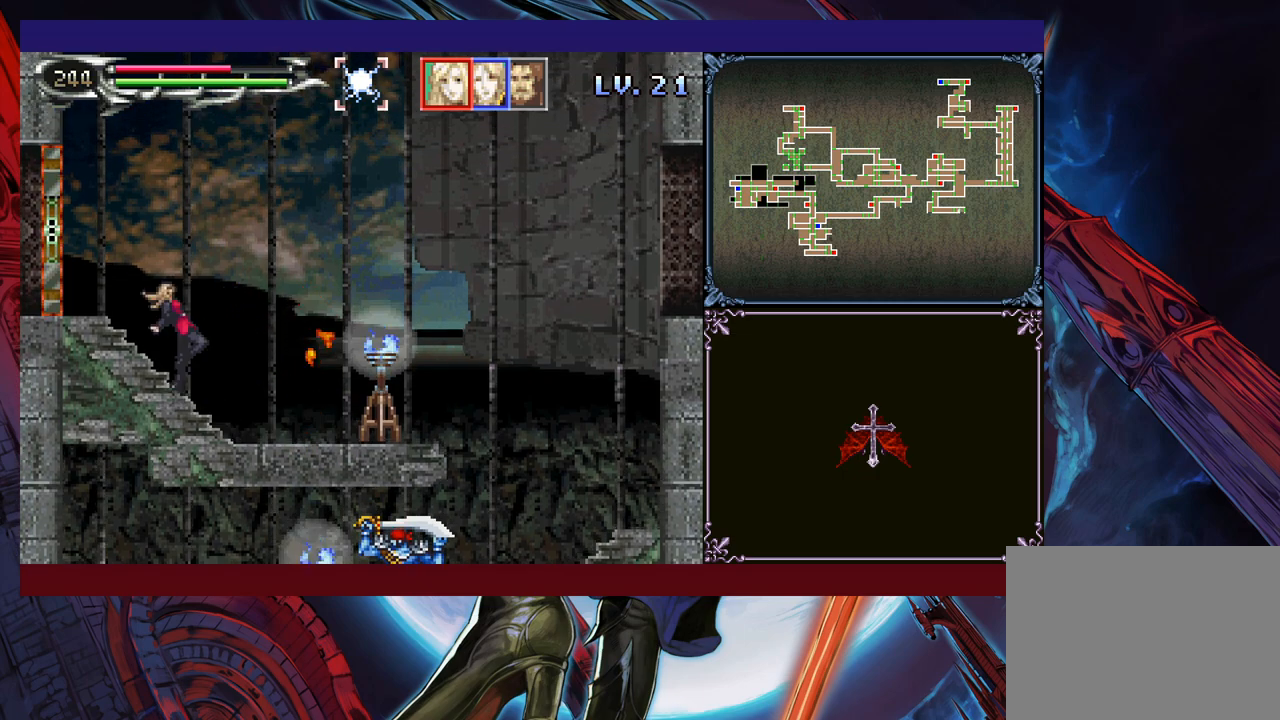
{"buttons": [], "left_stick": "left", "events": [[50, "Y", "up"], [50, "left_stick", "down"], [133, "left_stick", "center"], [233, "left_stick", "down-right"], [283, "left_stick", "right"], [450, "left_stick", "left"]]}
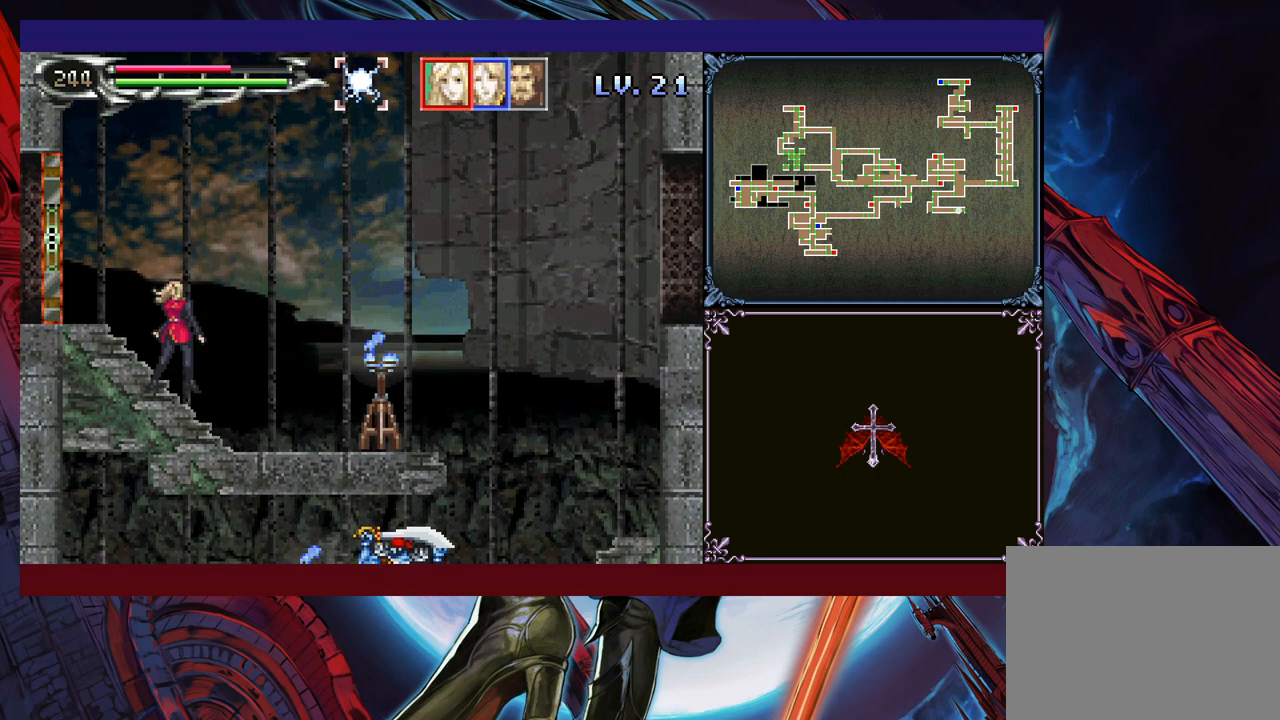
{"buttons": ["Y"], "left_stick": "center", "events": [[50, "Y", "down"], [50, "left_stick", "center"], [83, "Y", "up"], [200, "Y", "down"], [250, "Y", "up"], [283, "left_stick", "down"], [350, "Y", "down"], [350, "left_stick", "center"], [400, "Y", "up"], [450, "left_stick", "down"], [500, "Y", "down"], [500, "left_stick", "center"]]}
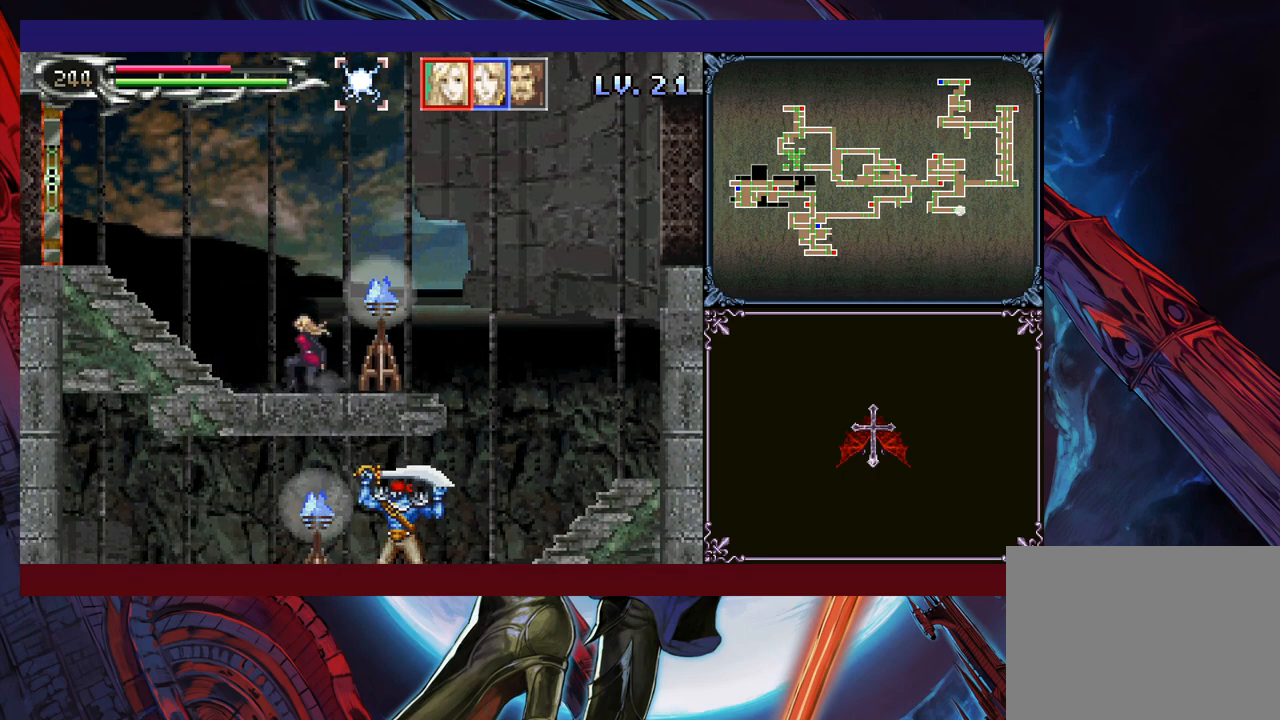
{"buttons": [], "left_stick": "down", "events": [[50, "Y", "up"], [100, "Y", "down"], [100, "left_stick", "down"], [183, "Y", "up"], [183, "left_stick", "center"], [250, "Y", "down"], [333, "Y", "up"], [350, "left_stick", "down"], [400, "Y", "down"], [400, "left_stick", "center"], [483, "Y", "up"], [500, "left_stick", "down"]]}
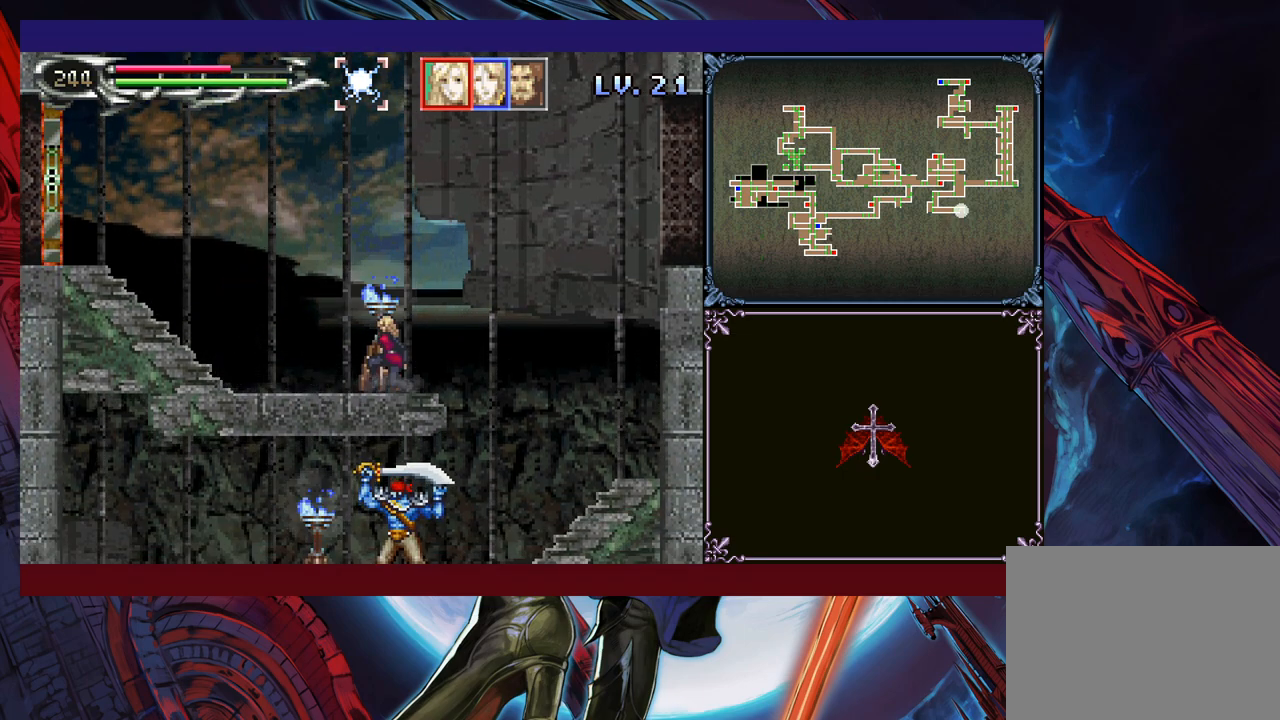
{"buttons": [], "left_stick": "center", "events": [[50, "Y", "down"], [50, "left_stick", "center"], [133, "Y", "up"]]}
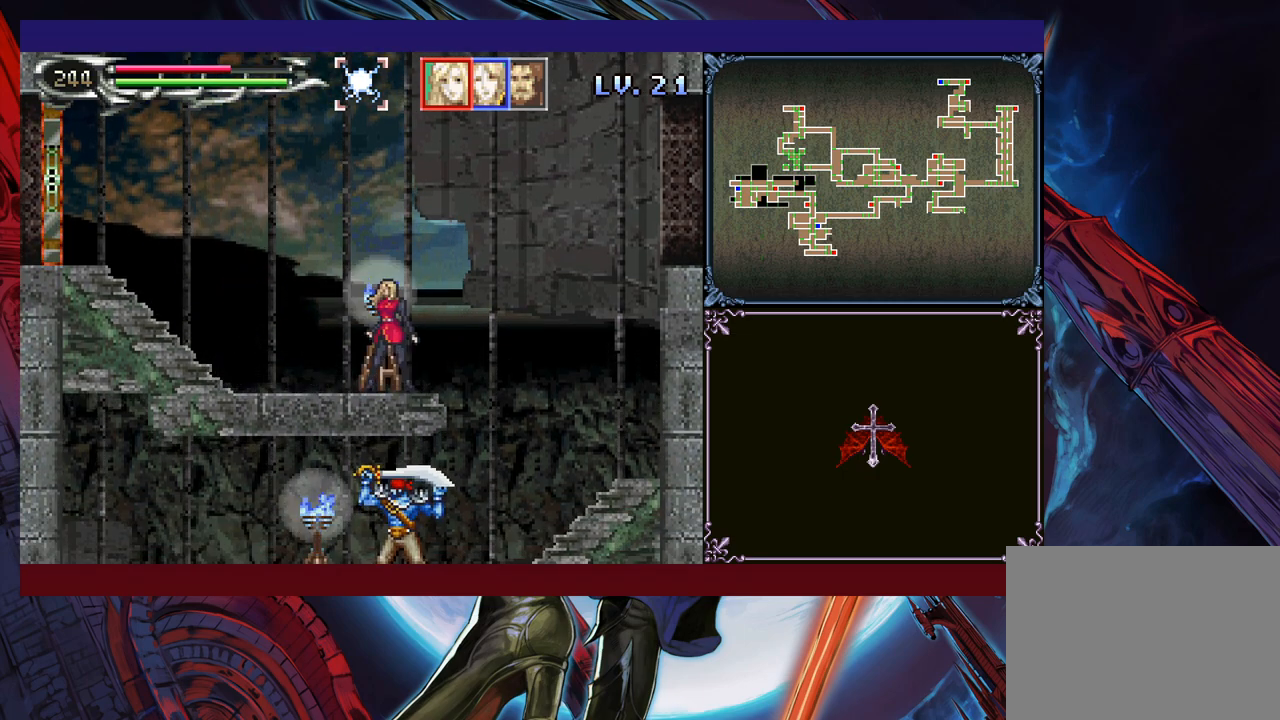
{"buttons": [], "left_stick": "center", "events": [[33, "Y", "down"], [100, "Y", "up"], [133, "left_stick", "down"], [200, "left_stick", "center"], [283, "left_stick", "left"], [383, "X", "down"], [450, "X", "up"], [450, "left_stick", "center"]]}
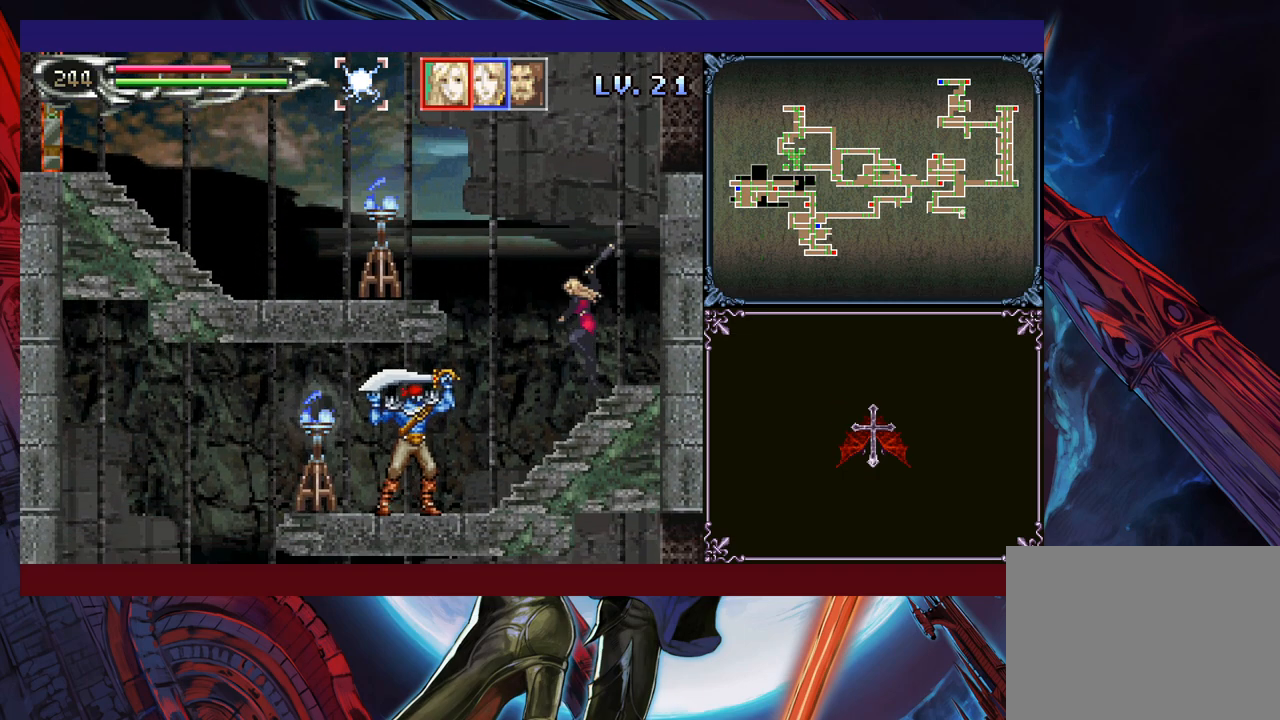
{"buttons": [], "left_stick": "left", "events": [[33, "left_stick", "left"], [133, "left_stick", "center"], [400, "left_stick", "left"]]}
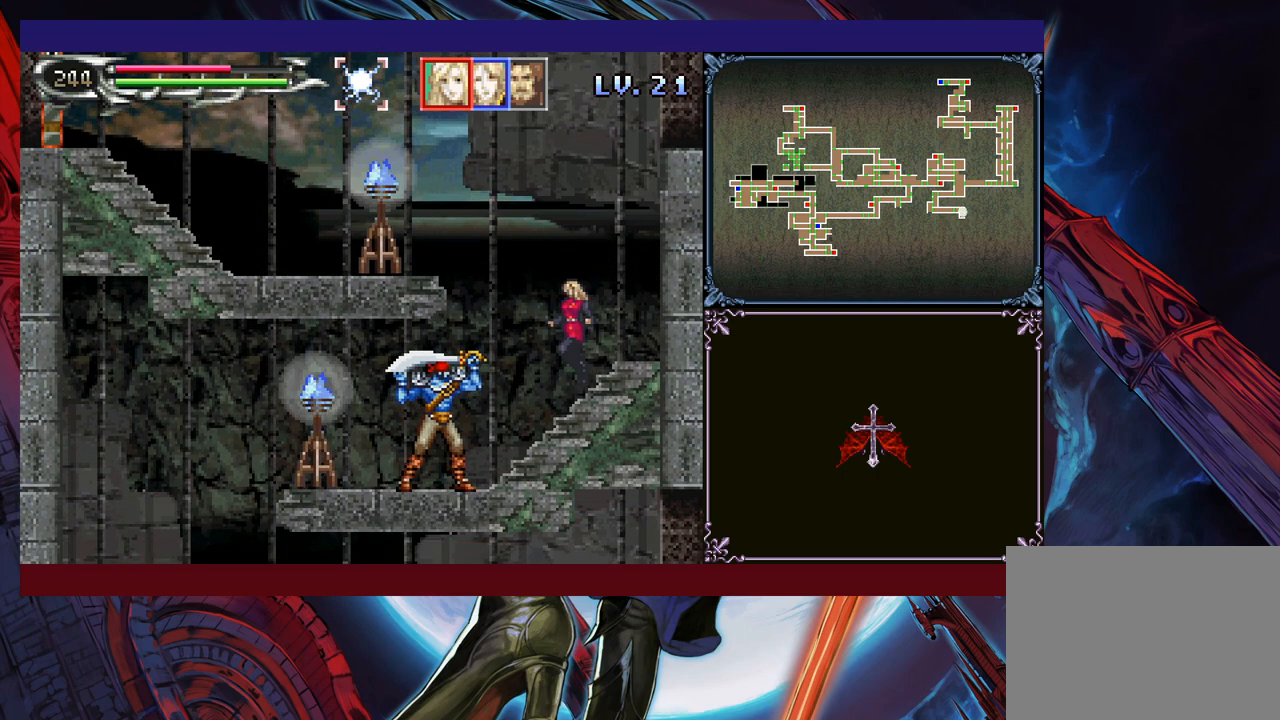
{"buttons": [], "left_stick": "left", "events": [[83, "X", "down"], [83, "left_stick", "down"], [150, "X", "up"], [250, "X", "down"], [300, "X", "up"], [333, "left_stick", "center"], [483, "left_stick", "left"]]}
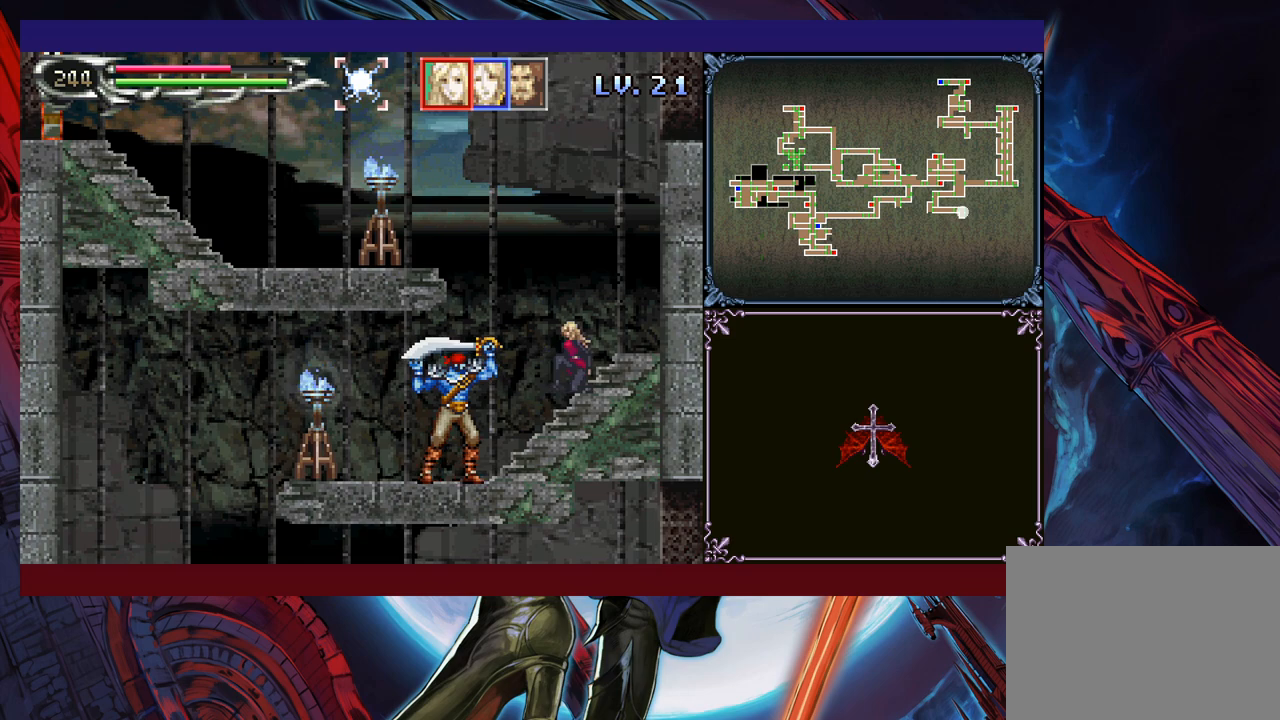
{"buttons": ["X"], "left_stick": "down", "events": [[150, "X", "down"], [150, "left_stick", "down"], [233, "X", "up"], [283, "X", "down"], [350, "X", "up"], [450, "X", "down"]]}
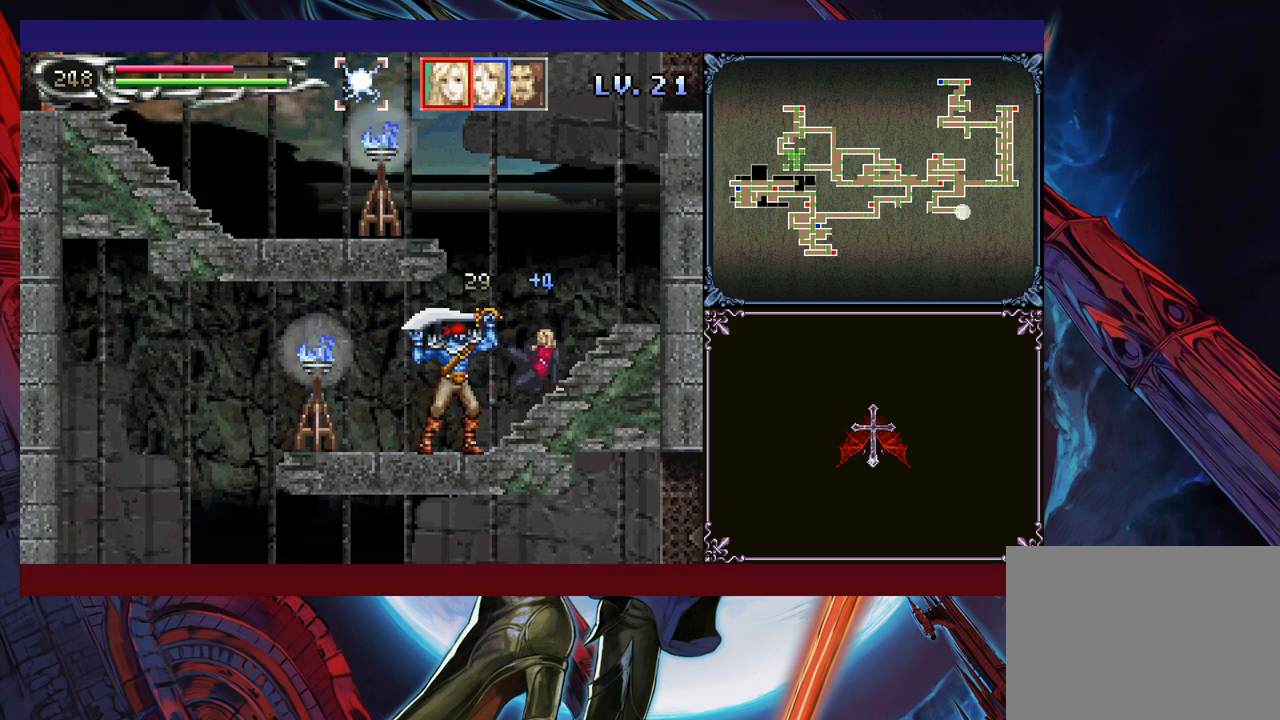
{"buttons": [], "left_stick": "down", "events": [[33, "X", "up"], [100, "X", "down"], [183, "X", "up"], [233, "X", "down"], [300, "X", "up"], [433, "X", "down"], [450, "X", "up"]]}
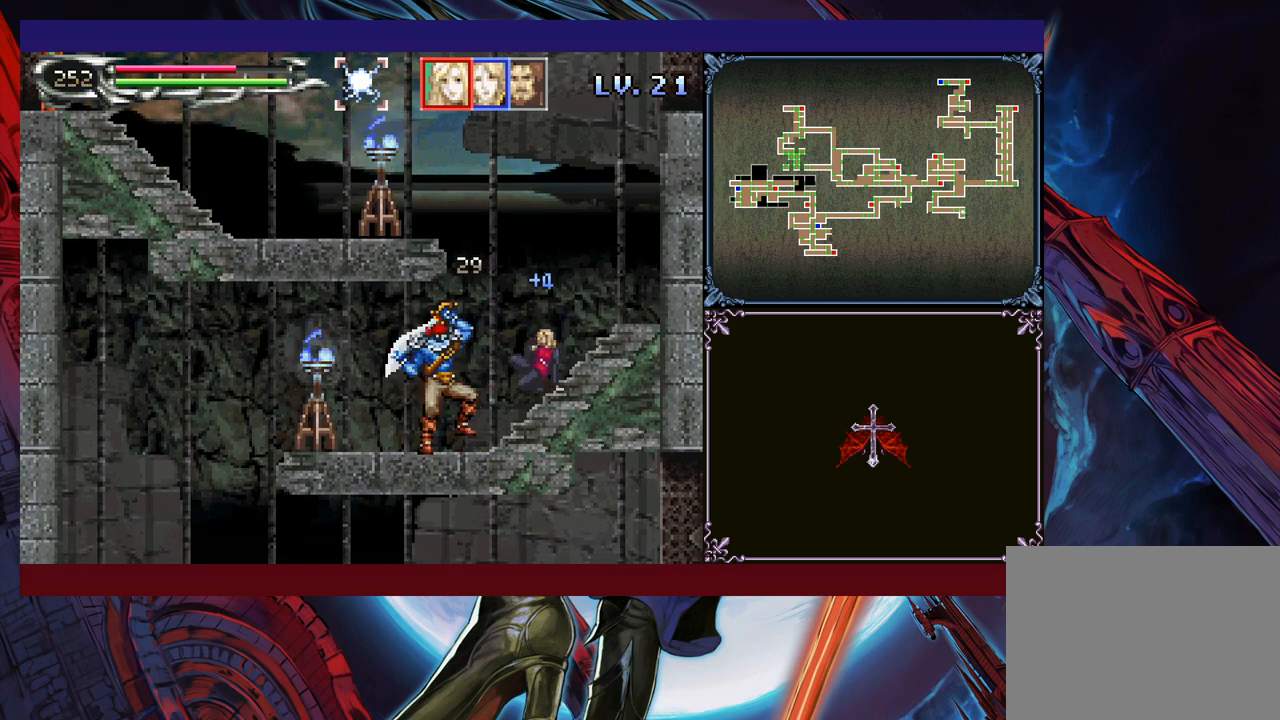
{"buttons": [], "left_stick": "center", "events": [[33, "left_stick", "center"], [133, "left_stick", "down"], [183, "X", "down"], [200, "X", "up"], [283, "X", "down"], [350, "X", "up"], [450, "left_stick", "center"]]}
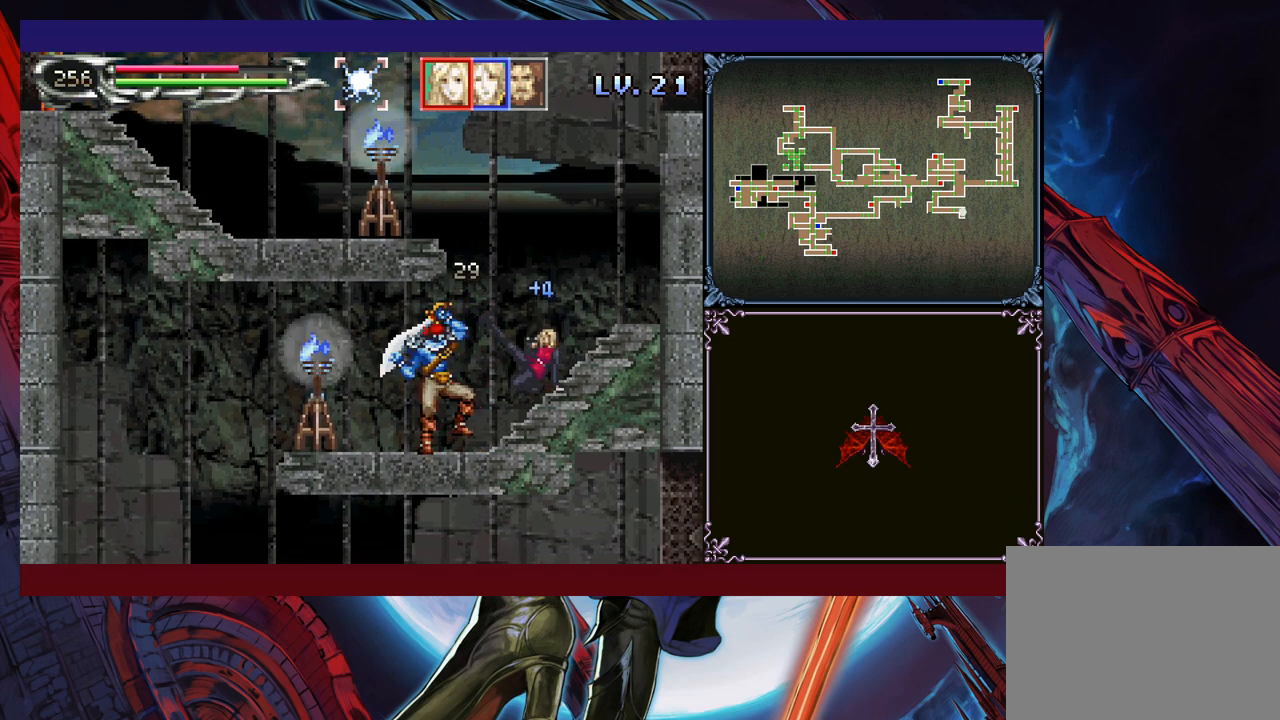
{"buttons": [], "left_stick": "down-left", "events": [[150, "left_stick", "down-left"], [200, "left_stick", "down"], [250, "X", "down"], [300, "X", "up"], [383, "X", "down"], [400, "left_stick", "left"], [450, "X", "up"], [450, "left_stick", "down-left"]]}
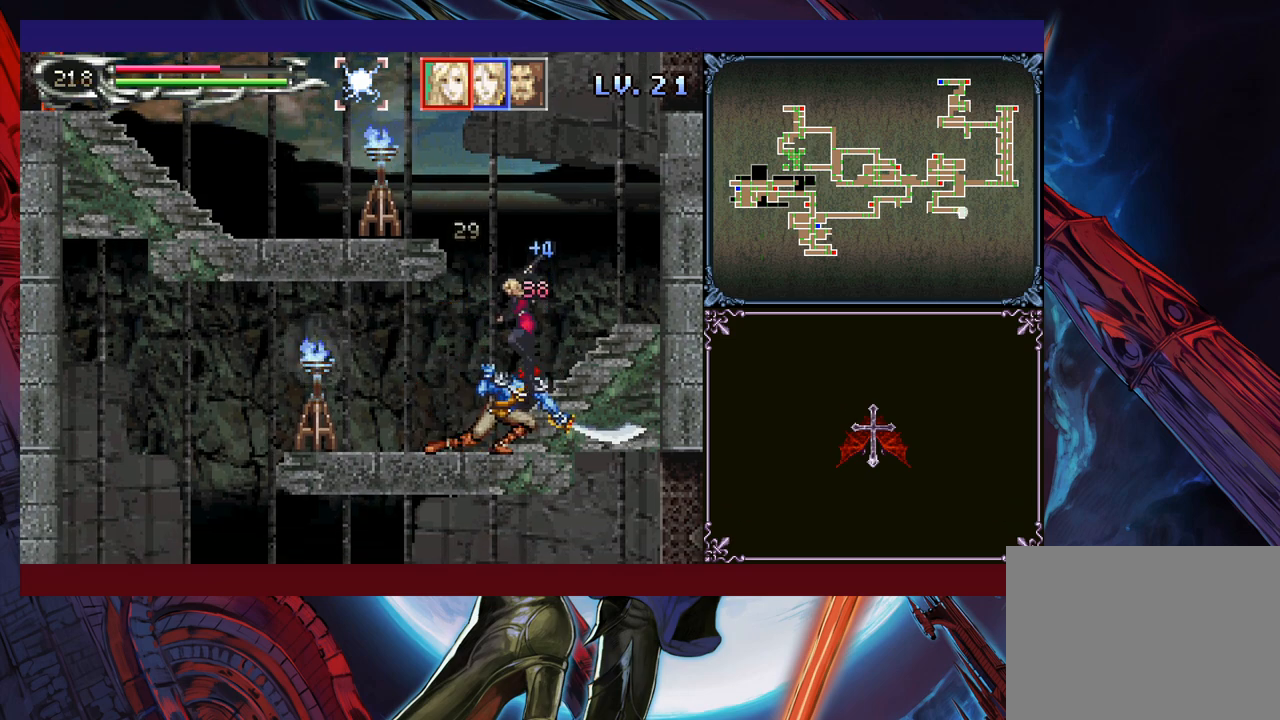
{"buttons": [], "left_stick": "down", "events": [[33, "X", "down"], [100, "X", "up"], [200, "left_stick", "center"], [383, "left_stick", "down"], [450, "X", "down"], [500, "X", "up"]]}
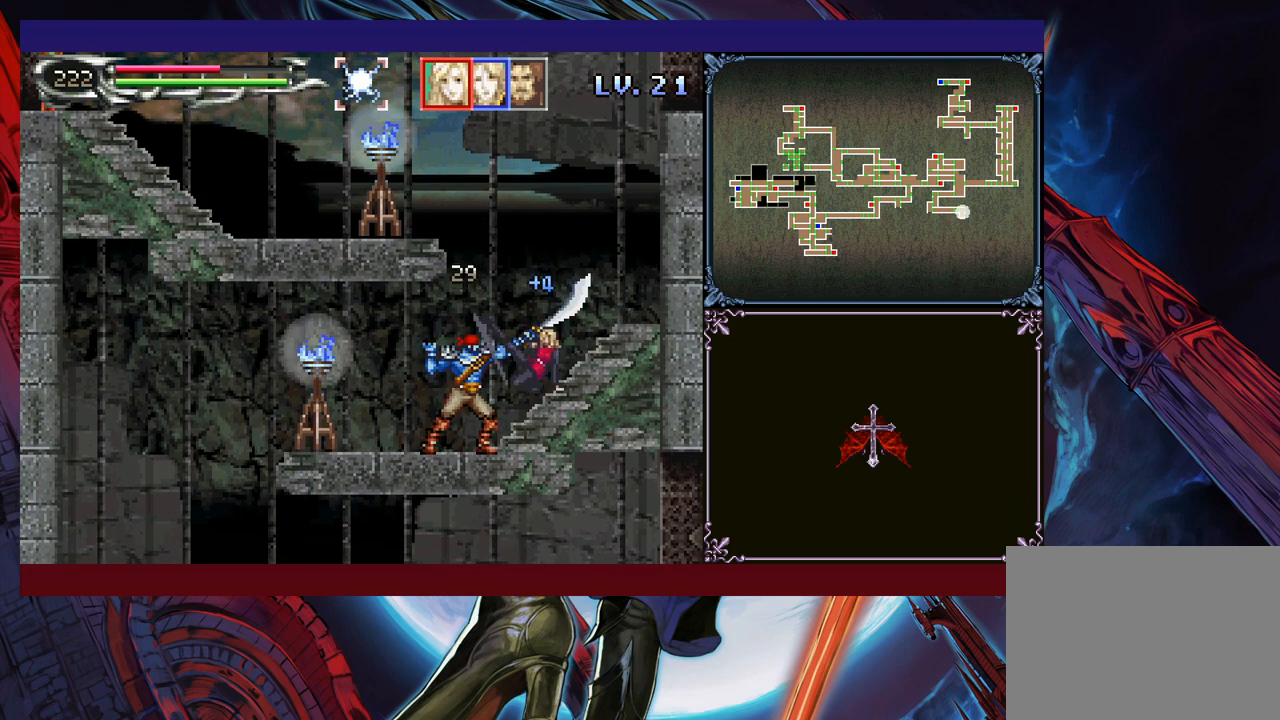
{"buttons": [], "left_stick": "center", "events": [[50, "X", "down"], [150, "X", "up"], [283, "left_stick", "center"], [400, "left_stick", "left"], [500, "left_stick", "center"]]}
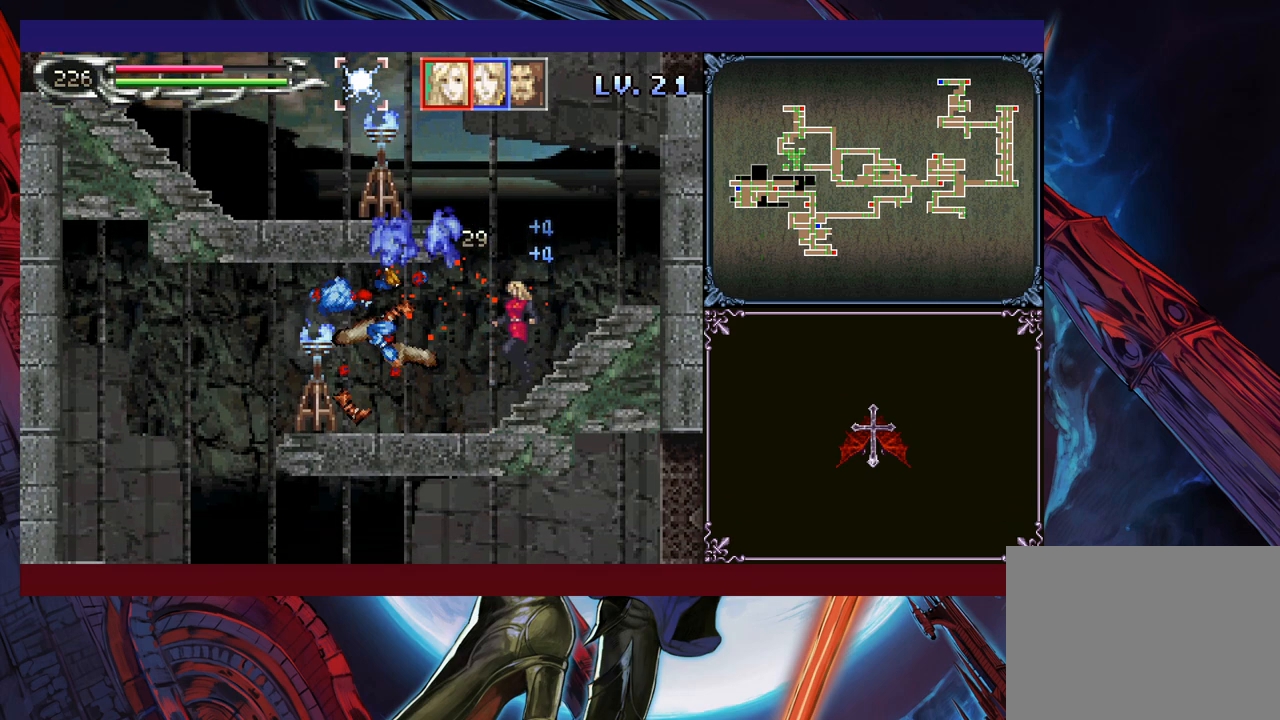
{"buttons": [], "left_stick": "center", "events": [[133, "Y", "down"], [183, "Y", "up"], [200, "left_stick", "down"], [283, "Y", "down"], [283, "left_stick", "center"], [333, "Y", "up"], [350, "left_stick", "down"], [450, "Y", "down"], [450, "left_stick", "center"], [500, "Y", "up"]]}
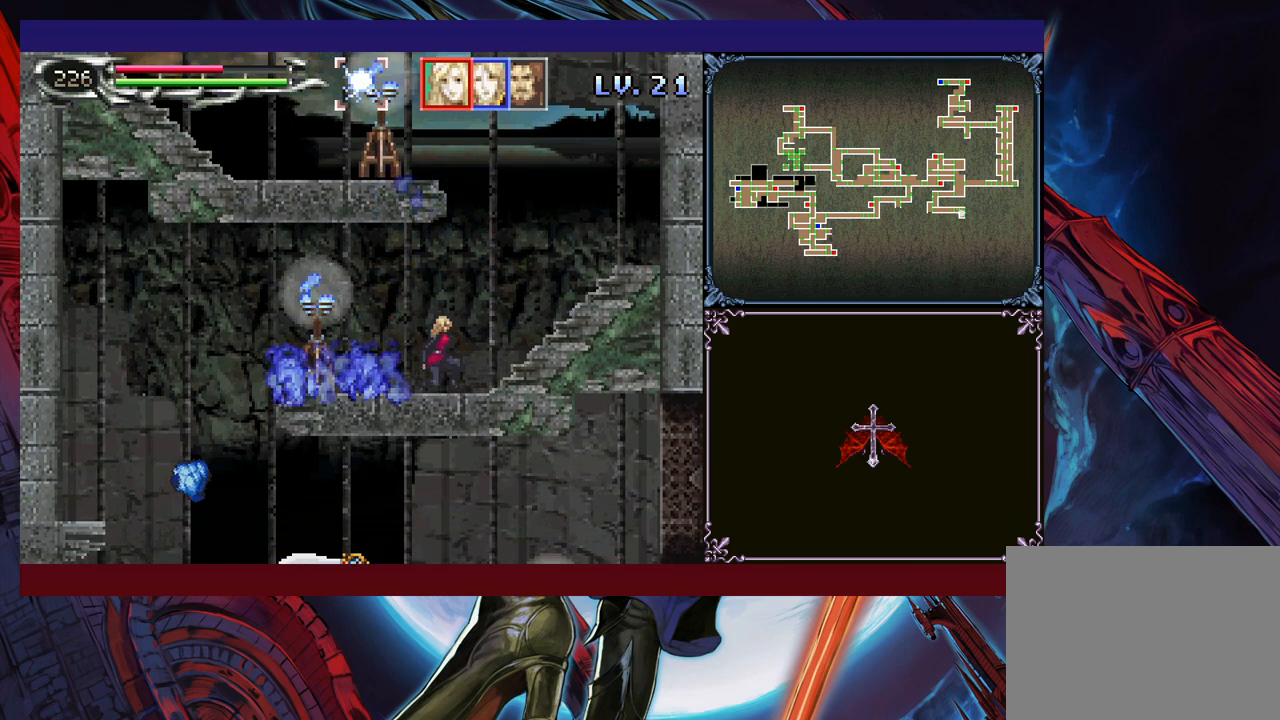
{"buttons": [], "left_stick": "center", "events": [[100, "Y", "down"], [150, "Y", "up"], [250, "Y", "down"], [300, "Y", "up"], [400, "Y", "down"], [400, "left_stick", "down"], [450, "Y", "up"], [450, "left_stick", "center"]]}
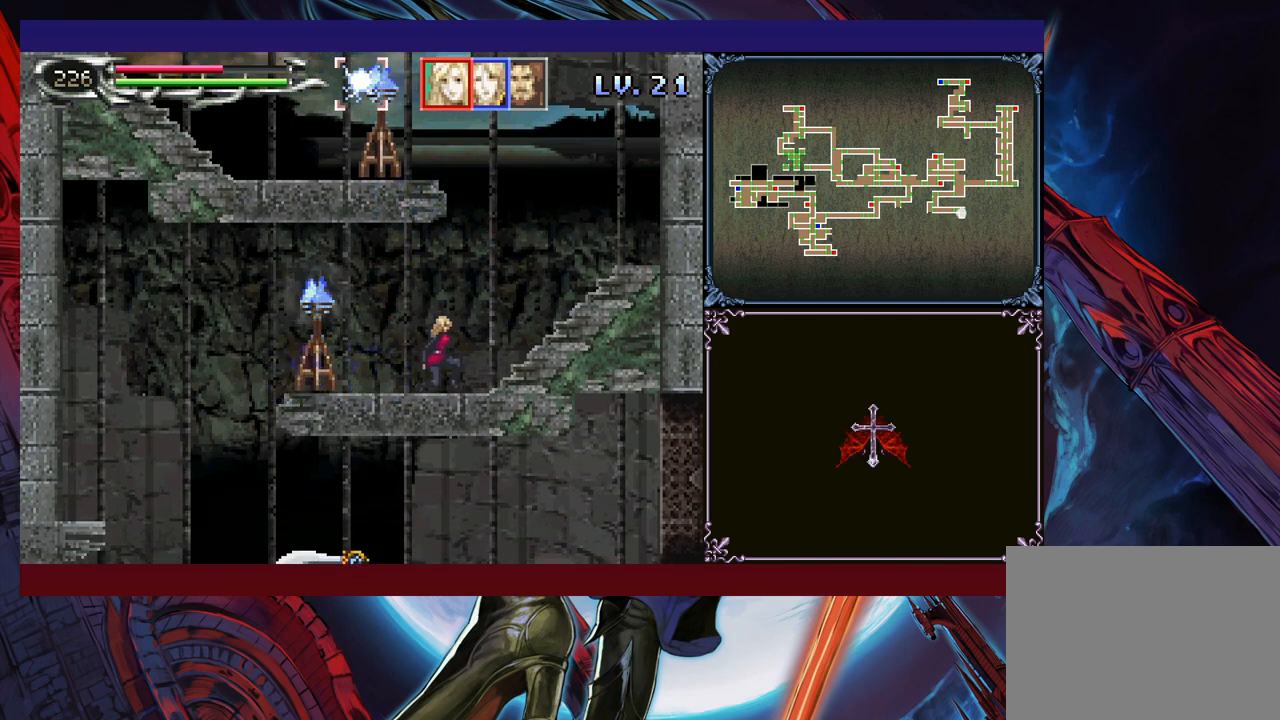
{"buttons": ["Y"], "left_stick": "down", "events": [[33, "Y", "down"], [100, "Y", "up"], [150, "left_stick", "down"], [200, "Y", "down"], [233, "left_stick", "center"], [250, "Y", "up"], [300, "left_stick", "down"], [333, "Y", "down"], [383, "Y", "up"], [383, "left_stick", "center"], [450, "Y", "down"], [450, "left_stick", "down"]]}
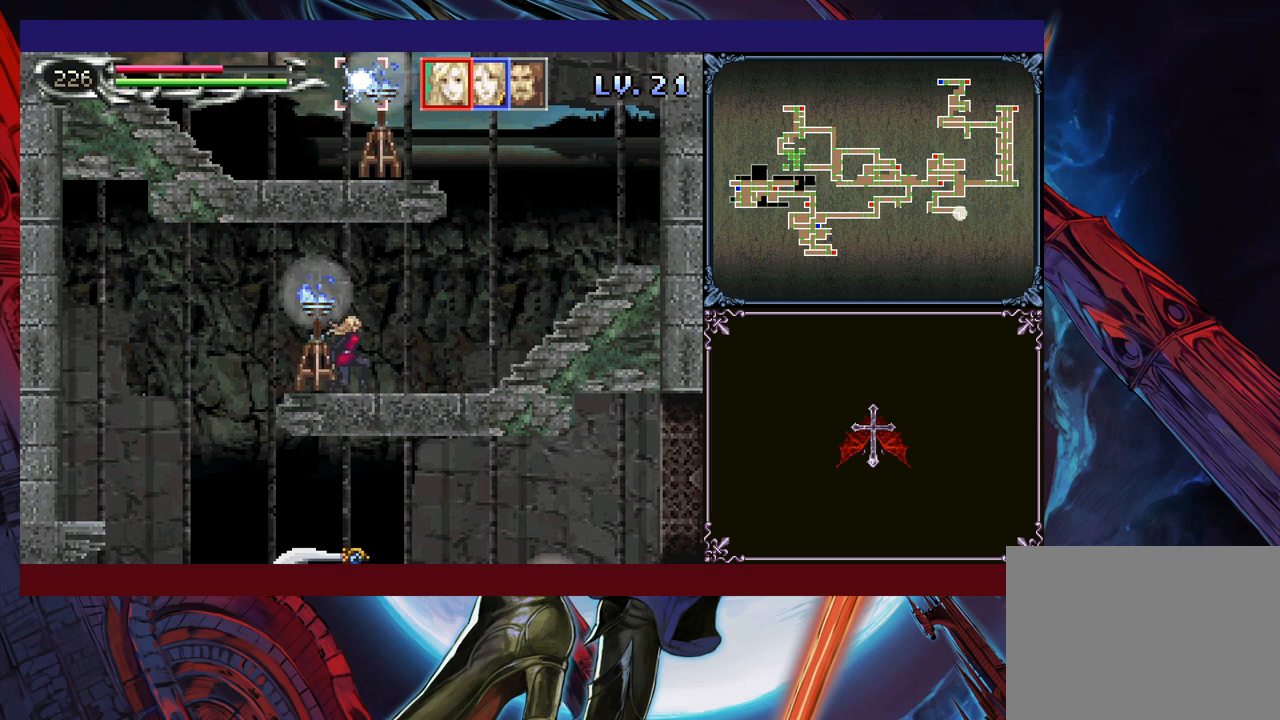
{"buttons": [], "left_stick": "center", "events": [[50, "Y", "up"], [50, "left_stick", "center"], [233, "Y", "down"], [283, "Y", "up"], [300, "left_stick", "down"], [400, "Y", "down"], [400, "left_stick", "center"], [433, "Y", "up"]]}
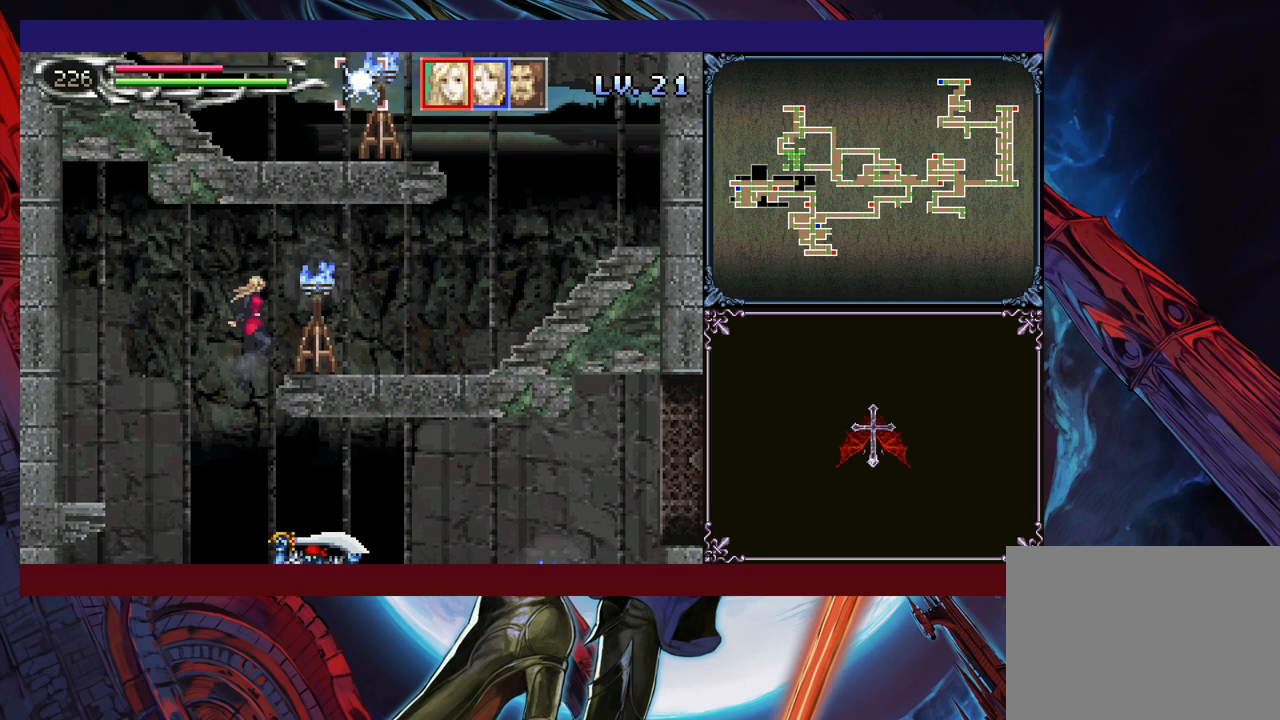
{"buttons": [], "left_stick": "center", "events": [[33, "left_stick", "right"], [133, "left_stick", "center"], [250, "X", "down"], [350, "X", "up"]]}
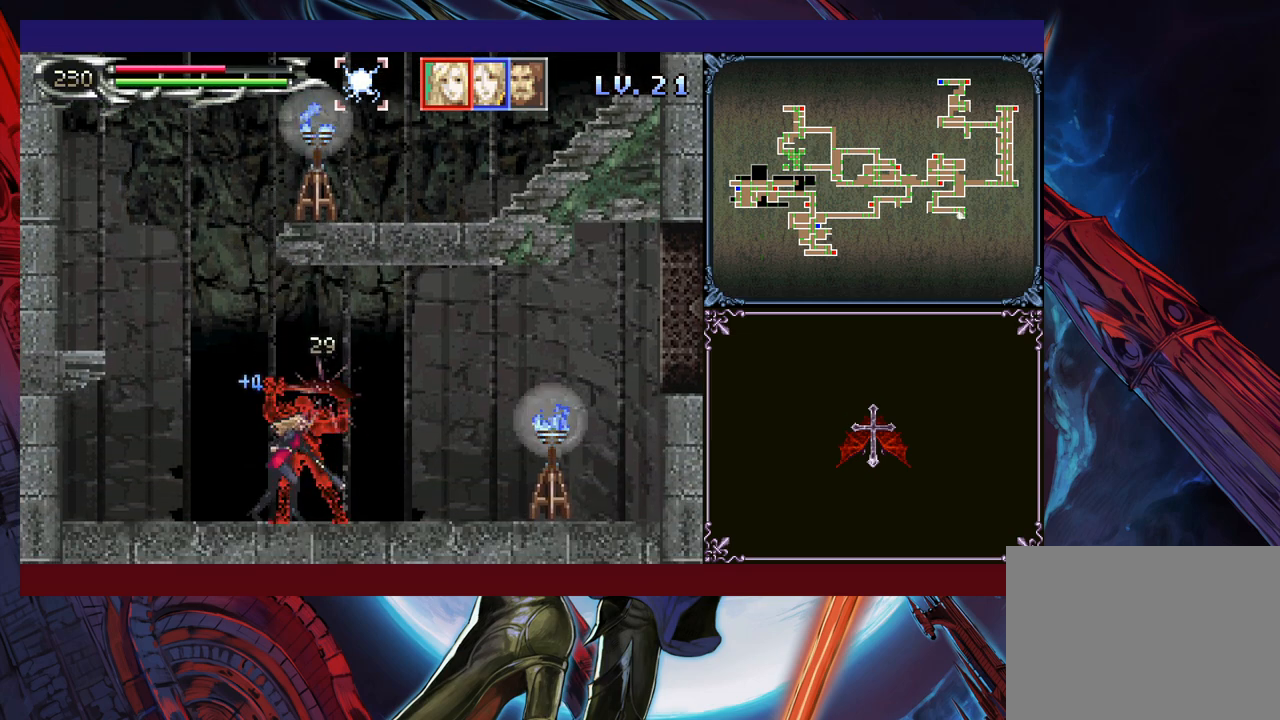
{"buttons": [], "left_stick": "center", "events": [[50, "left_stick", "down"], [150, "left_stick", "center"], [200, "X", "down"], [250, "X", "up"]]}
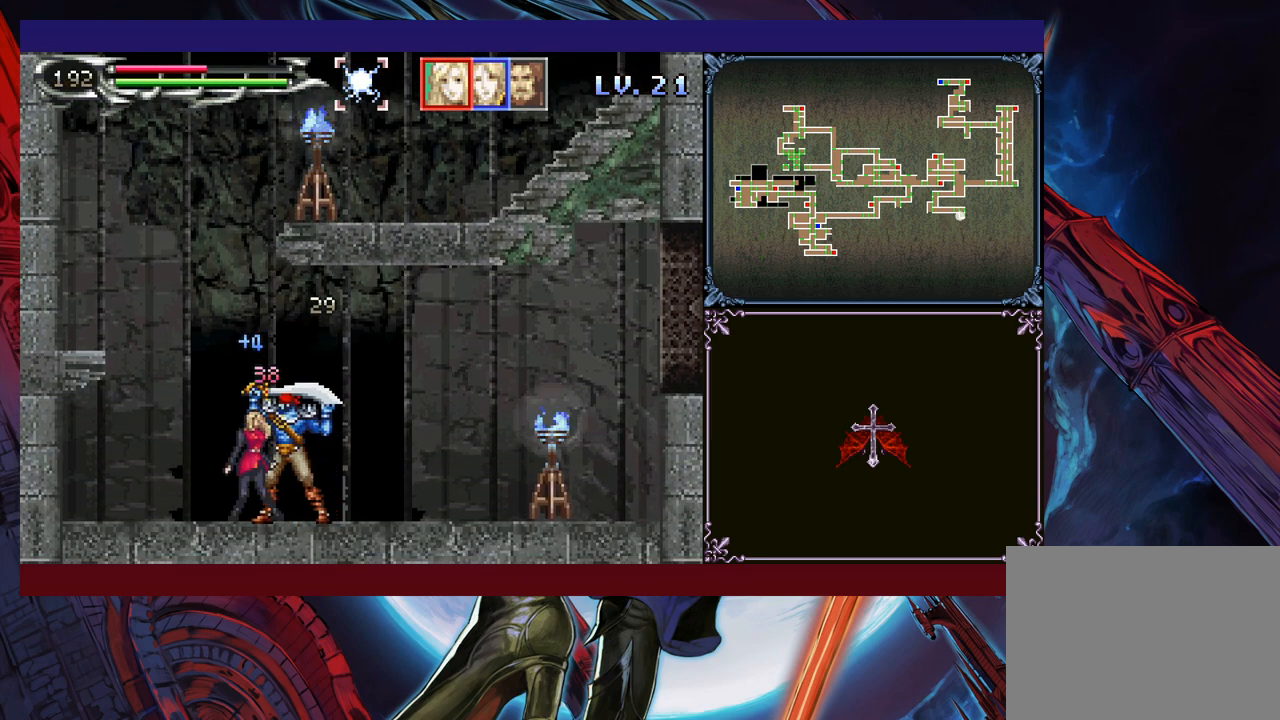
{"buttons": [], "left_stick": "center", "events": [[50, "X", "down"], [133, "X", "up"], [200, "X", "down"], [300, "X", "up"]]}
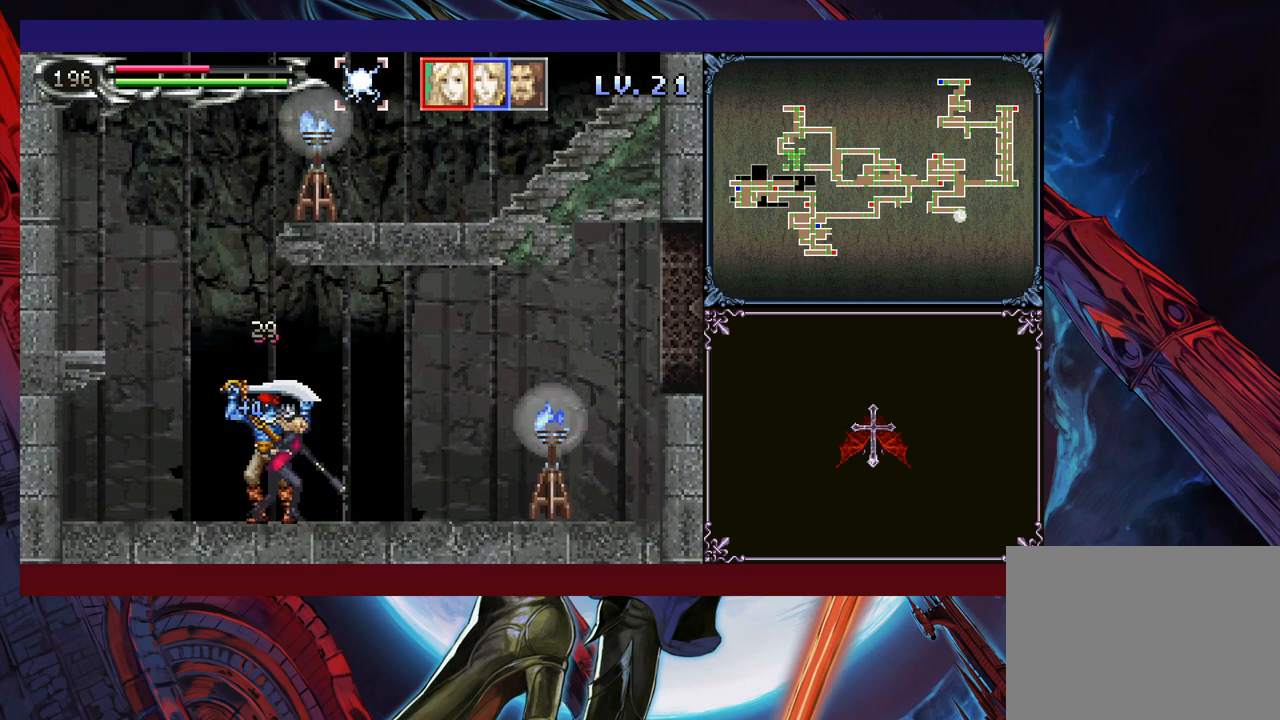
{"buttons": ["X"], "left_stick": "down", "events": [[100, "left_stick", "down"], [183, "X", "down"], [233, "X", "up"], [333, "X", "down"], [400, "X", "up"], [450, "X", "down"]]}
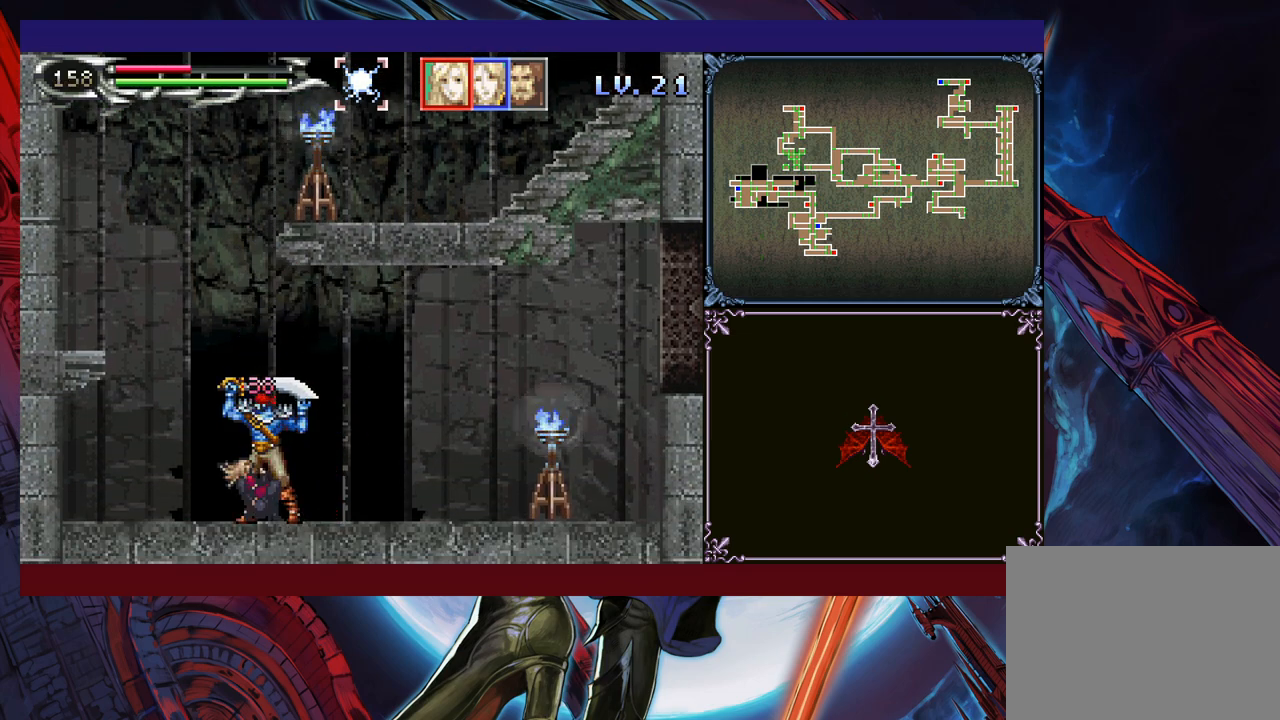
{"buttons": [], "left_stick": "down", "events": [[50, "X", "up"], [100, "X", "down"], [200, "X", "up"], [250, "X", "down"], [350, "X", "up"], [433, "X", "down"], [500, "X", "up"]]}
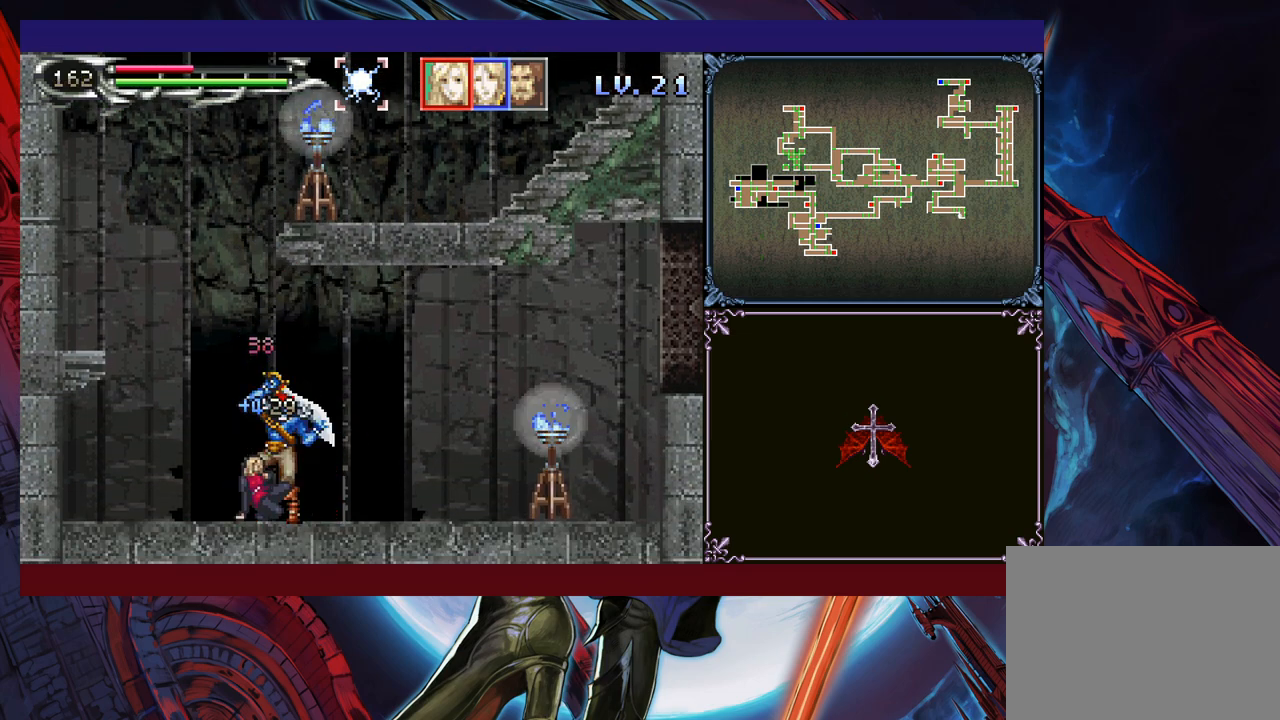
{"buttons": [], "left_stick": "down", "events": [[83, "X", "down"], [150, "X", "up"], [233, "X", "down"], [300, "X", "up"], [383, "X", "down"], [450, "X", "up"]]}
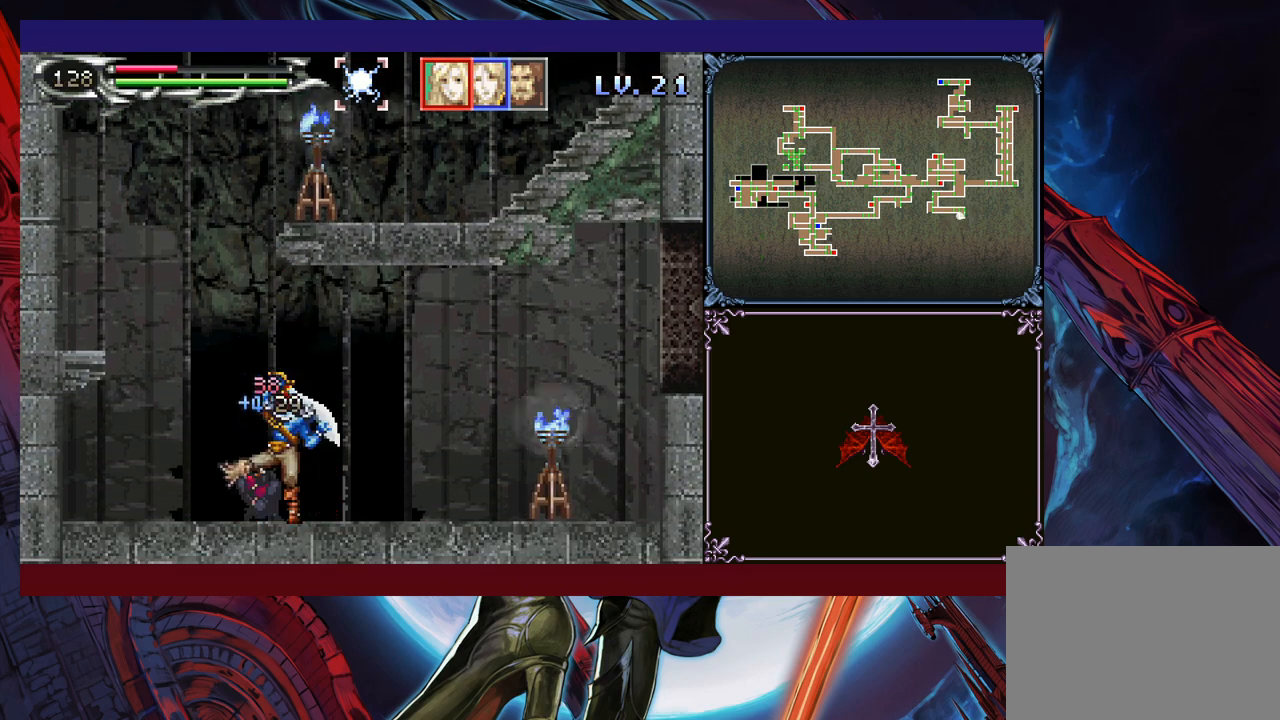
{"buttons": [], "left_stick": "down", "events": [[33, "X", "down"], [100, "X", "up"], [150, "X", "down"], [233, "X", "up"], [300, "X", "down"], [400, "X", "up"]]}